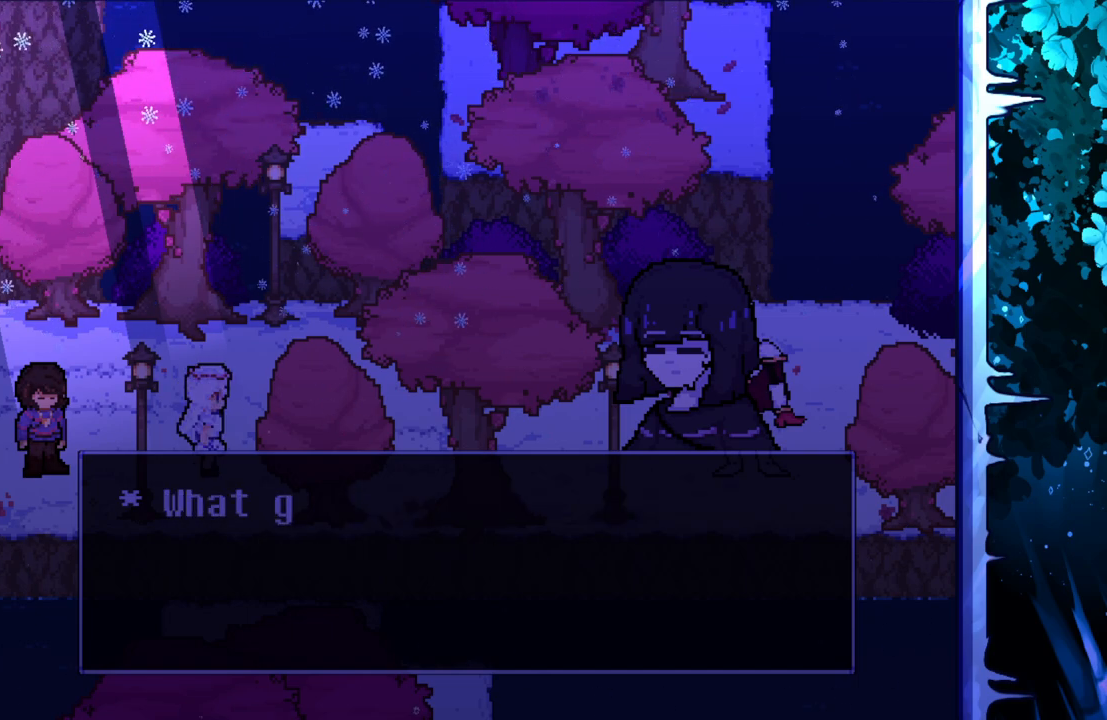
Gameplay with keyboard; each line is a JSON object with the keys held at the frame after it. "events" lists presses ("down") and releases ("up") of "c", "down", "left", "right", "up", "x" and "z" between this image and that frame as [ms after this image, input, new state], when the widget could be followed in between. No other keys are recorded. Mouse input is not recorded.
{"keys": [], "events": []}
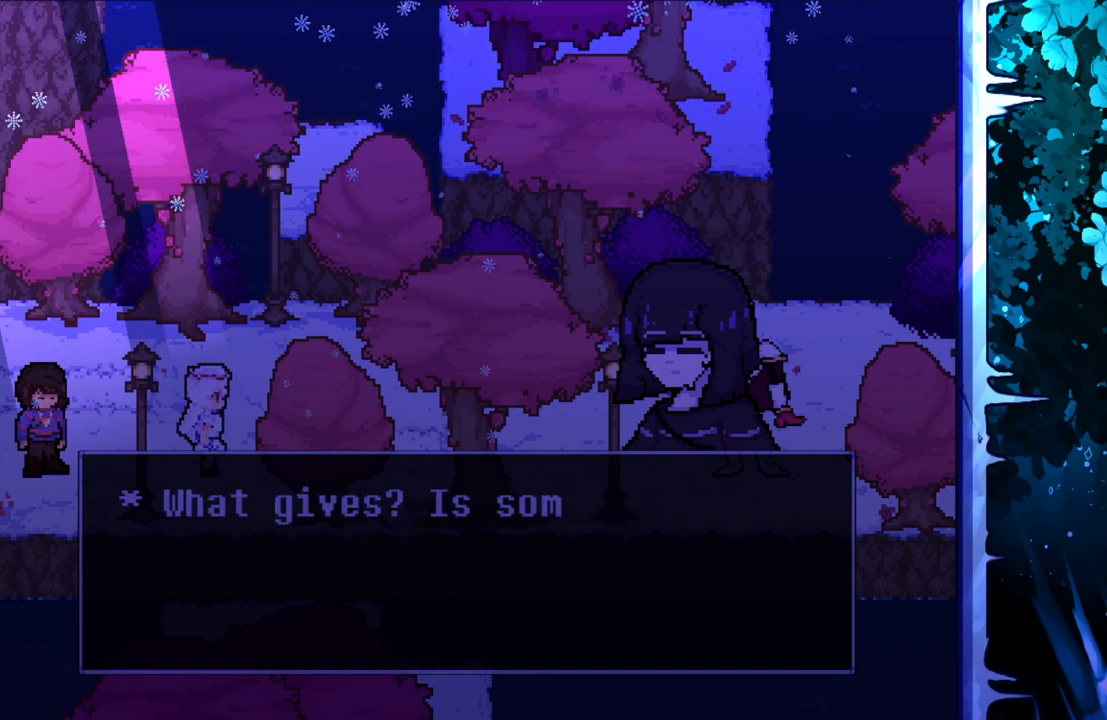
{"keys": [], "events": []}
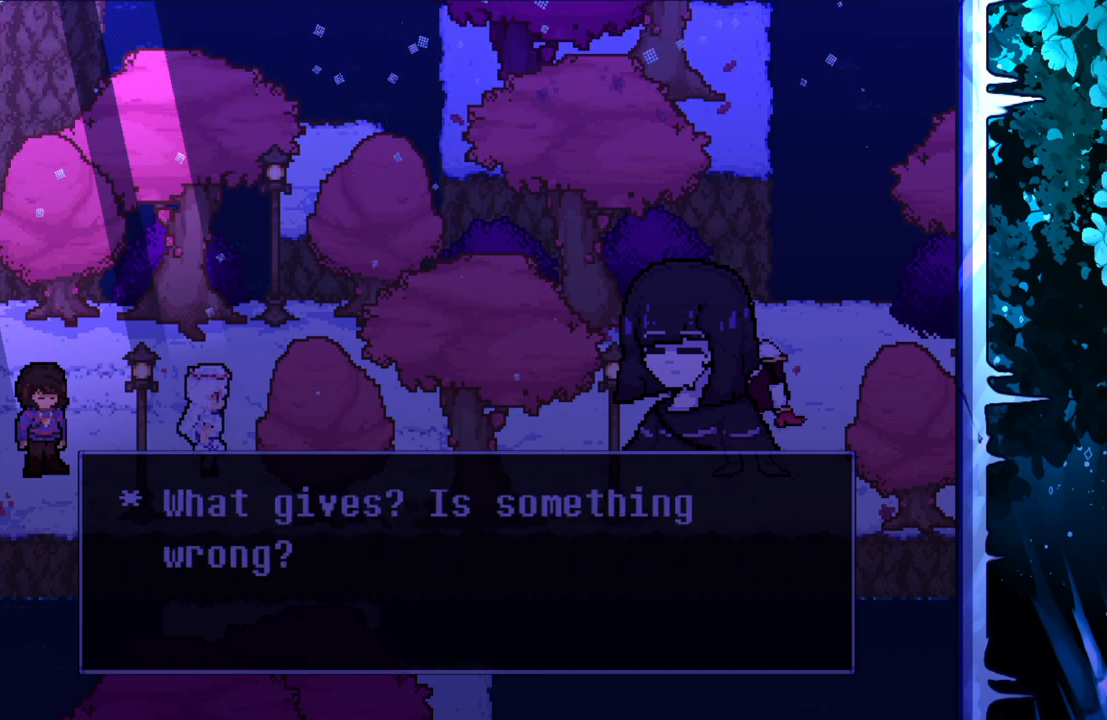
{"keys": [], "events": []}
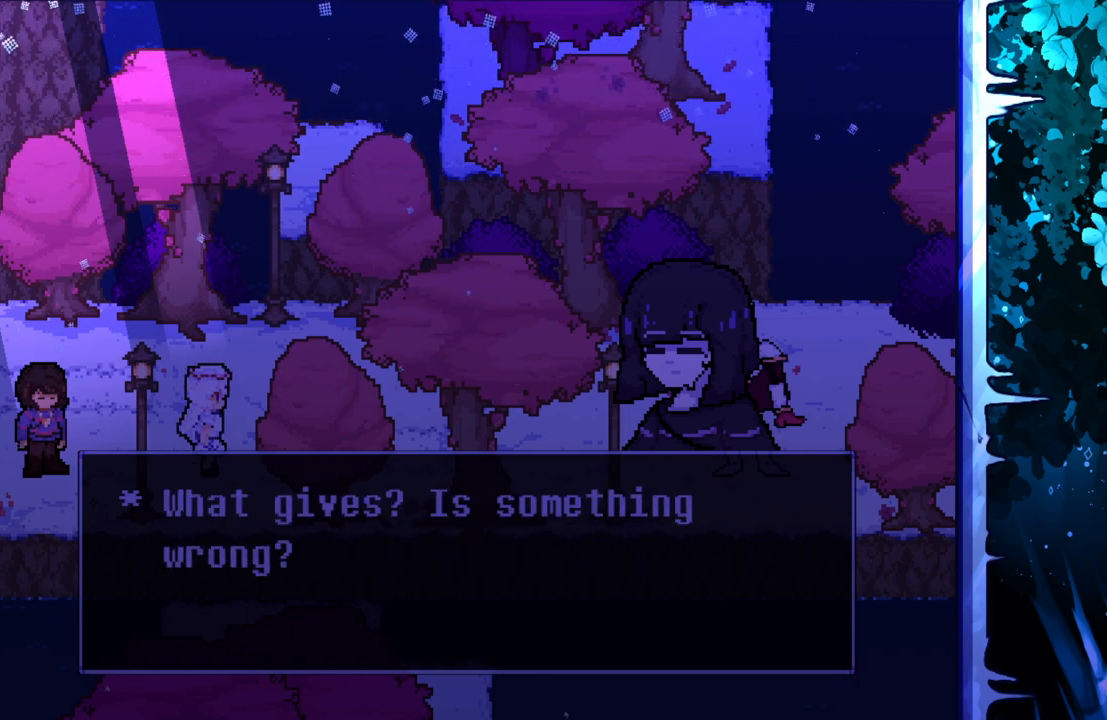
{"keys": ["z"], "events": [[433, "z", "down"]]}
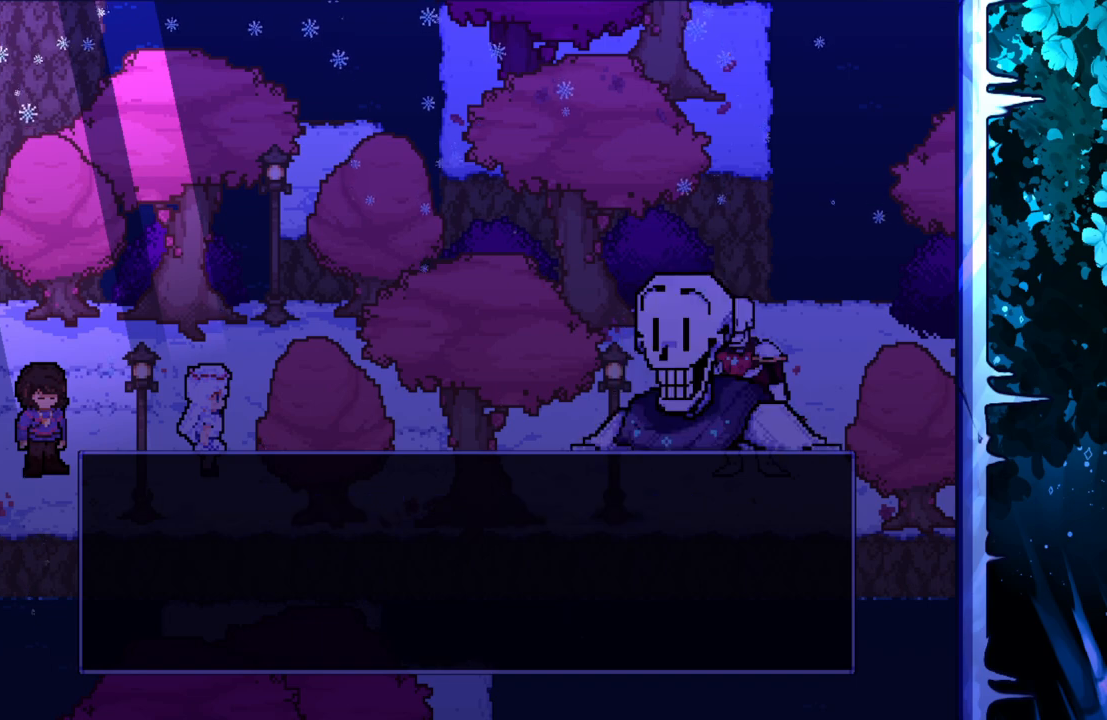
{"keys": [], "events": [[67, "z", "up"]]}
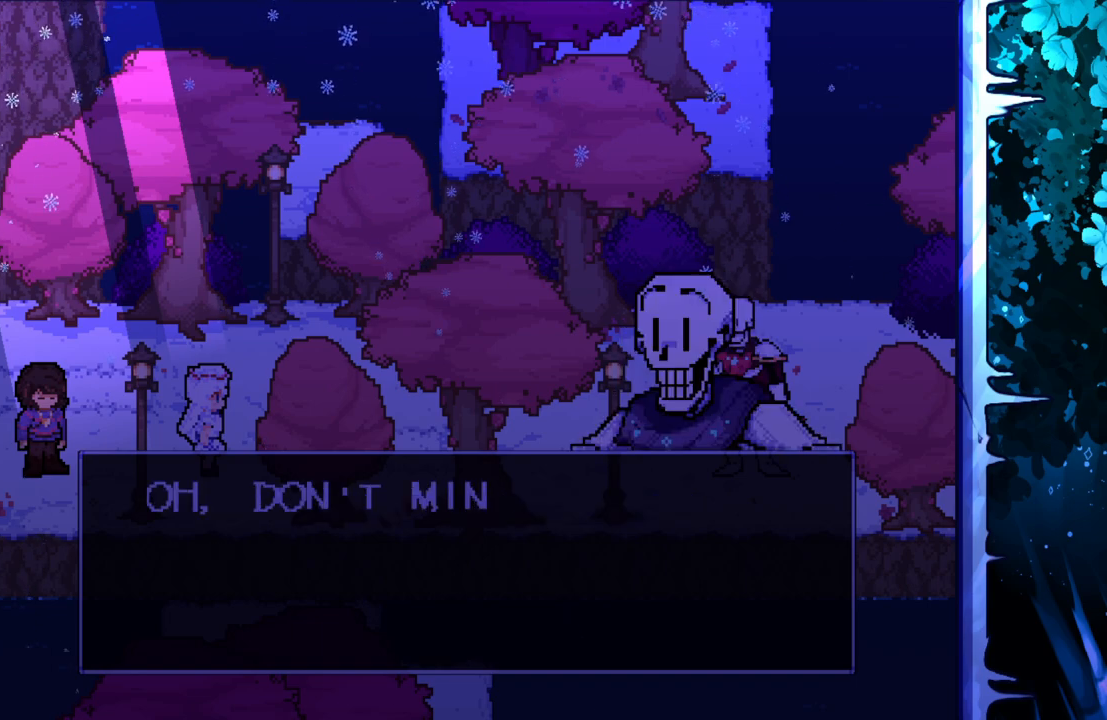
{"keys": [], "events": []}
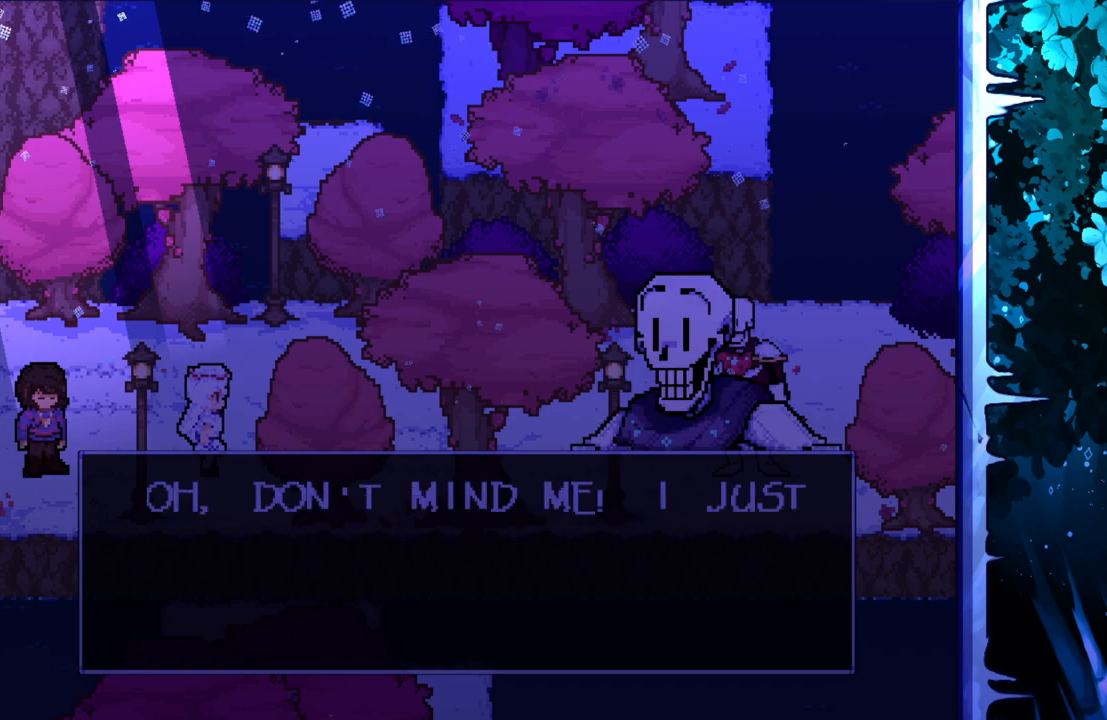
{"keys": [], "events": []}
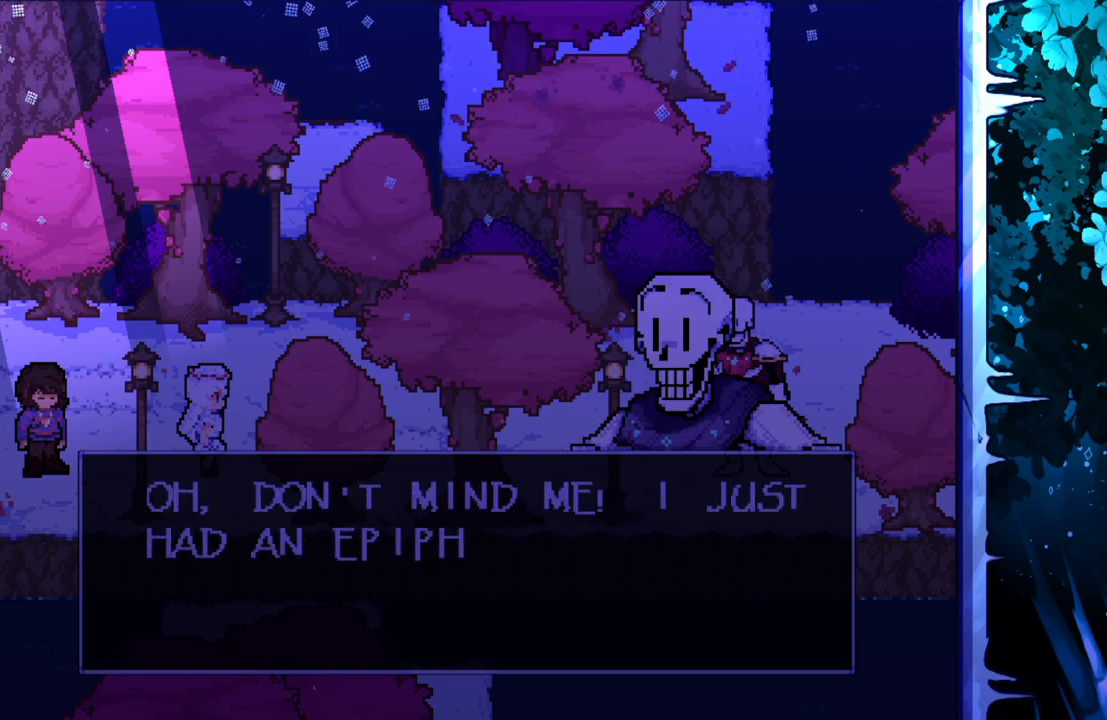
{"keys": [], "events": []}
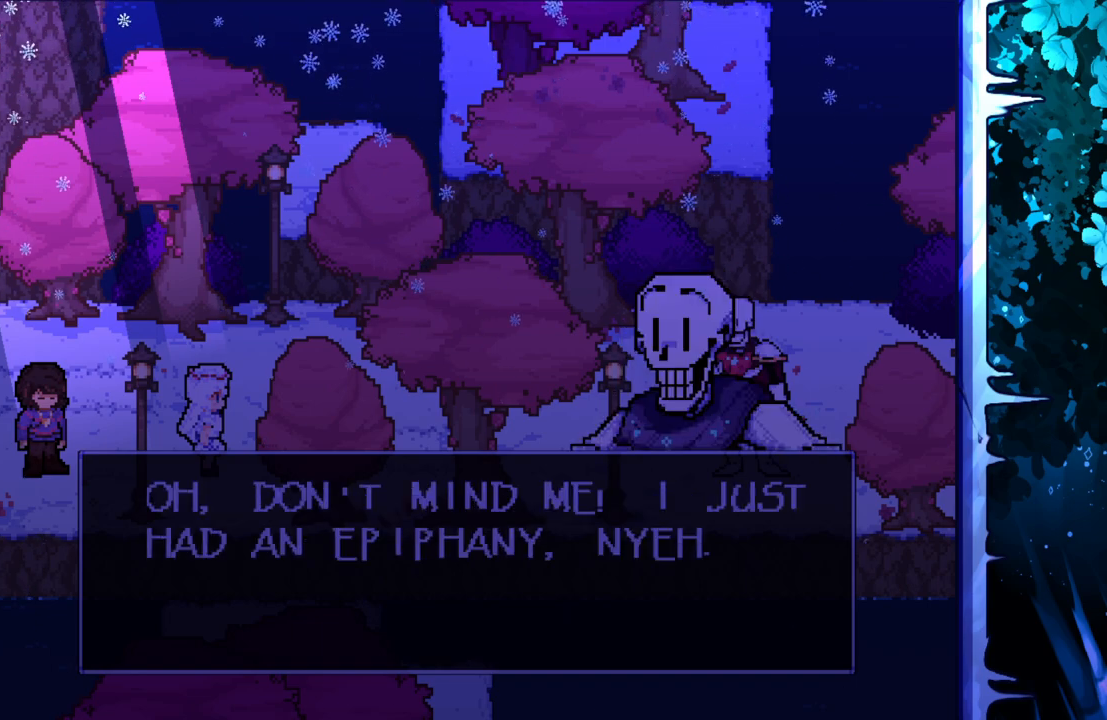
{"keys": [], "events": [[83, "z", "down"], [233, "z", "up"]]}
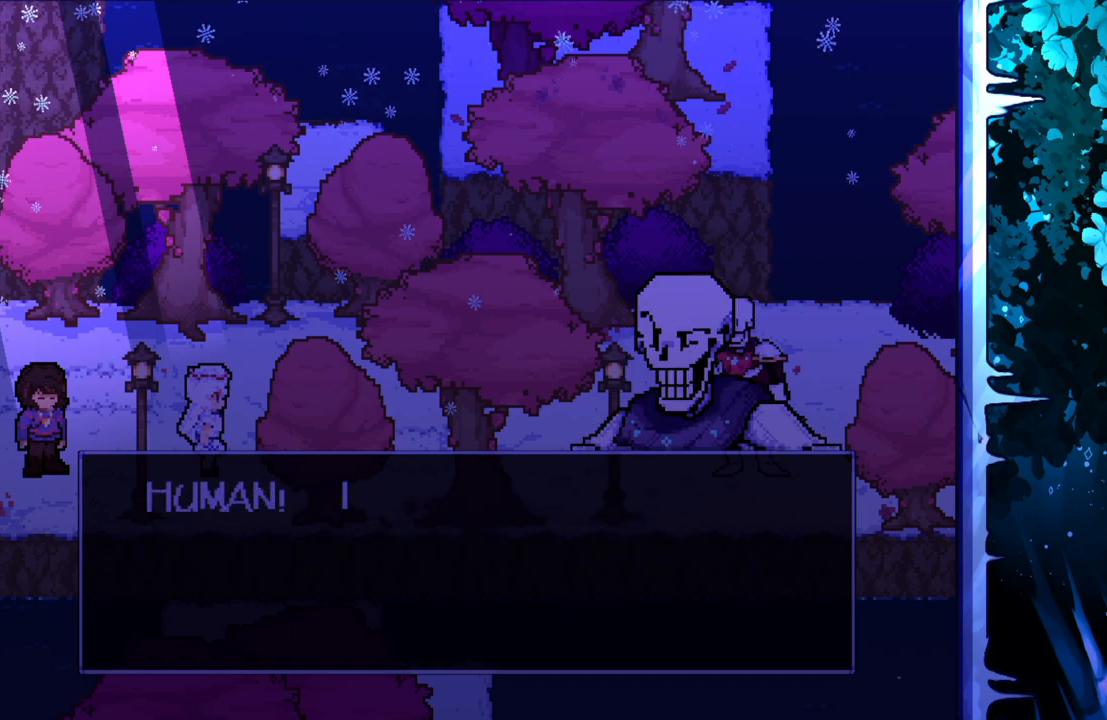
{"keys": [], "events": []}
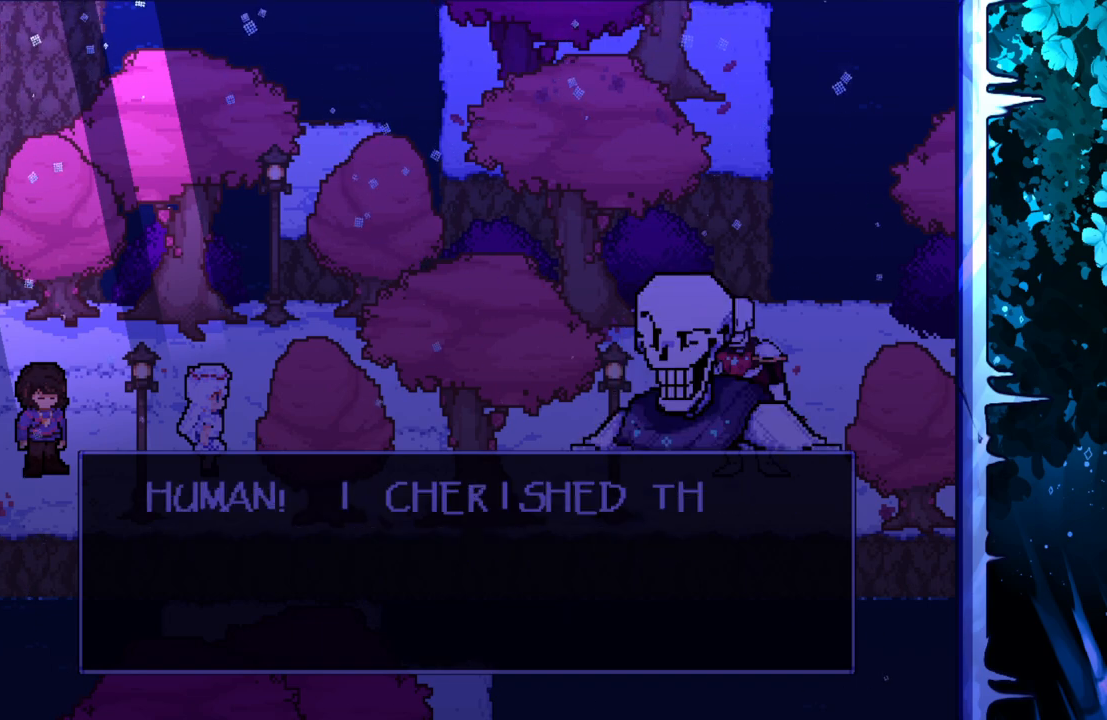
{"keys": [], "events": []}
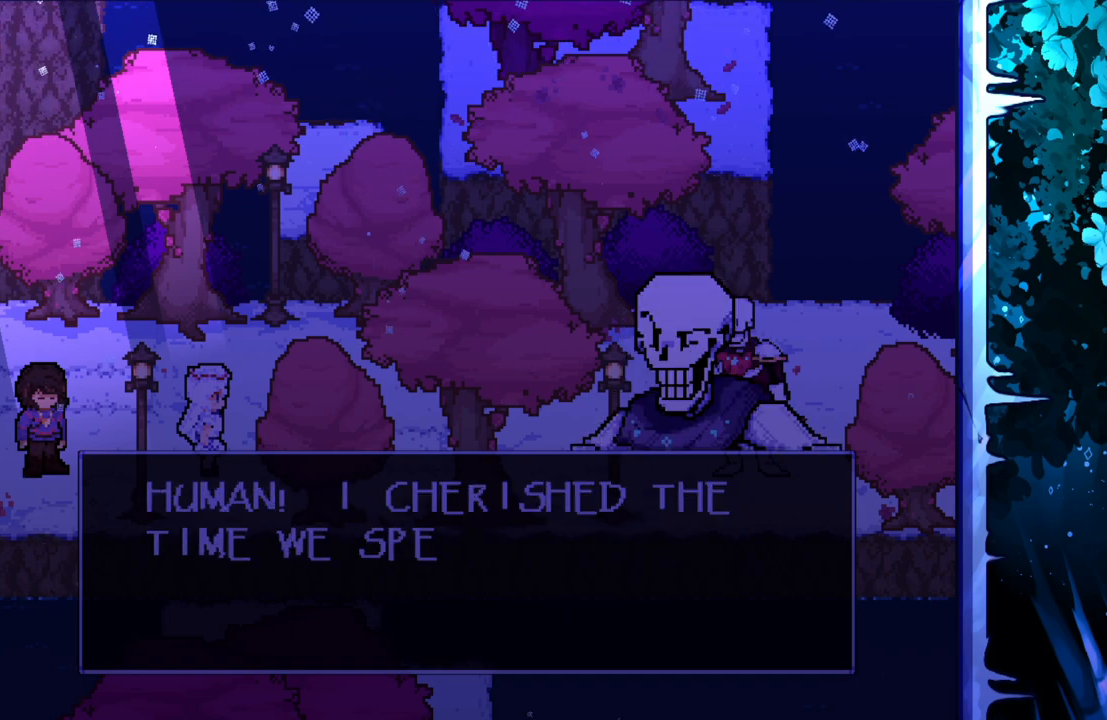
{"keys": [], "events": []}
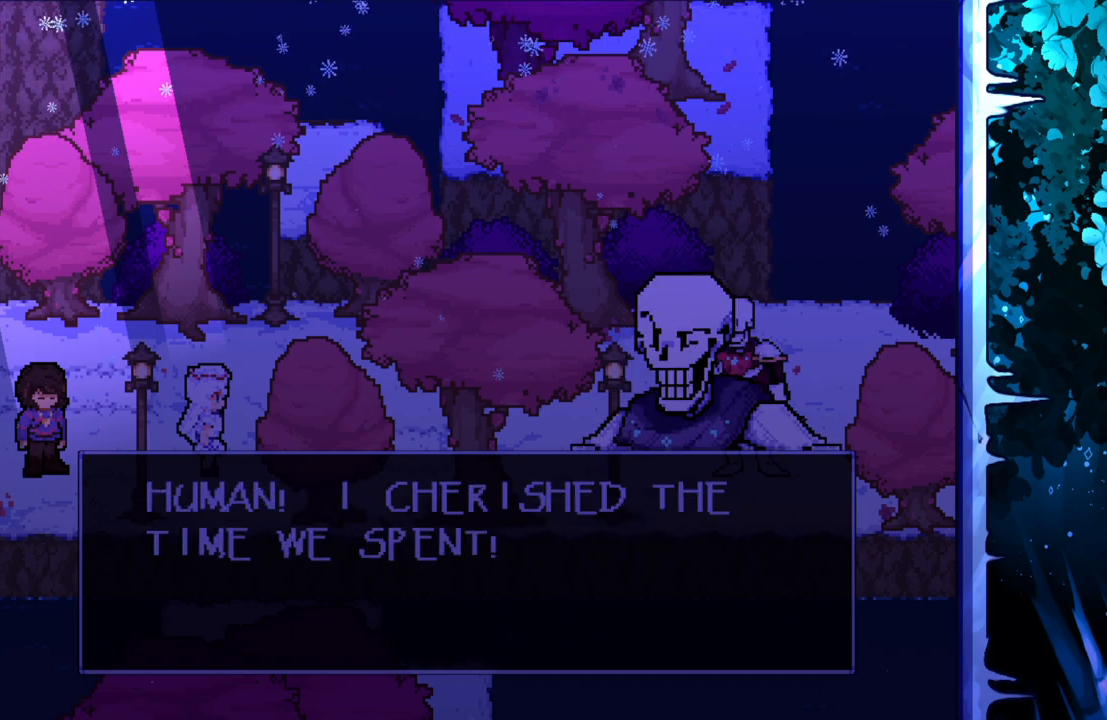
{"keys": [], "events": [[200, "z", "down"], [350, "z", "up"]]}
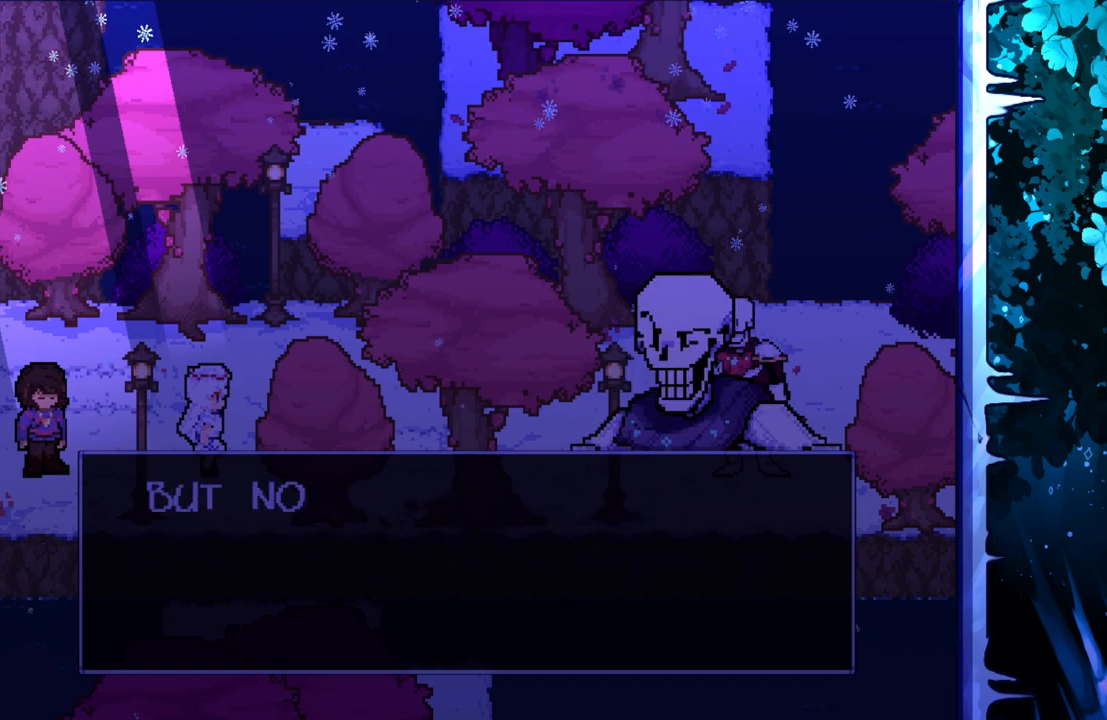
{"keys": [], "events": []}
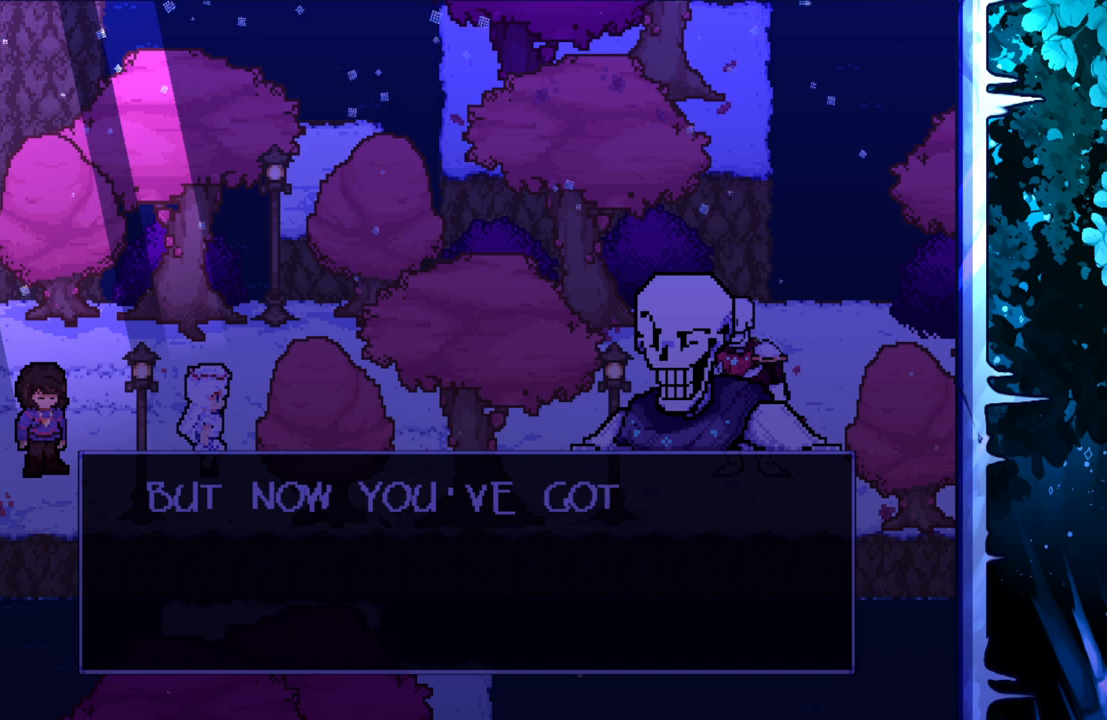
{"keys": [], "events": []}
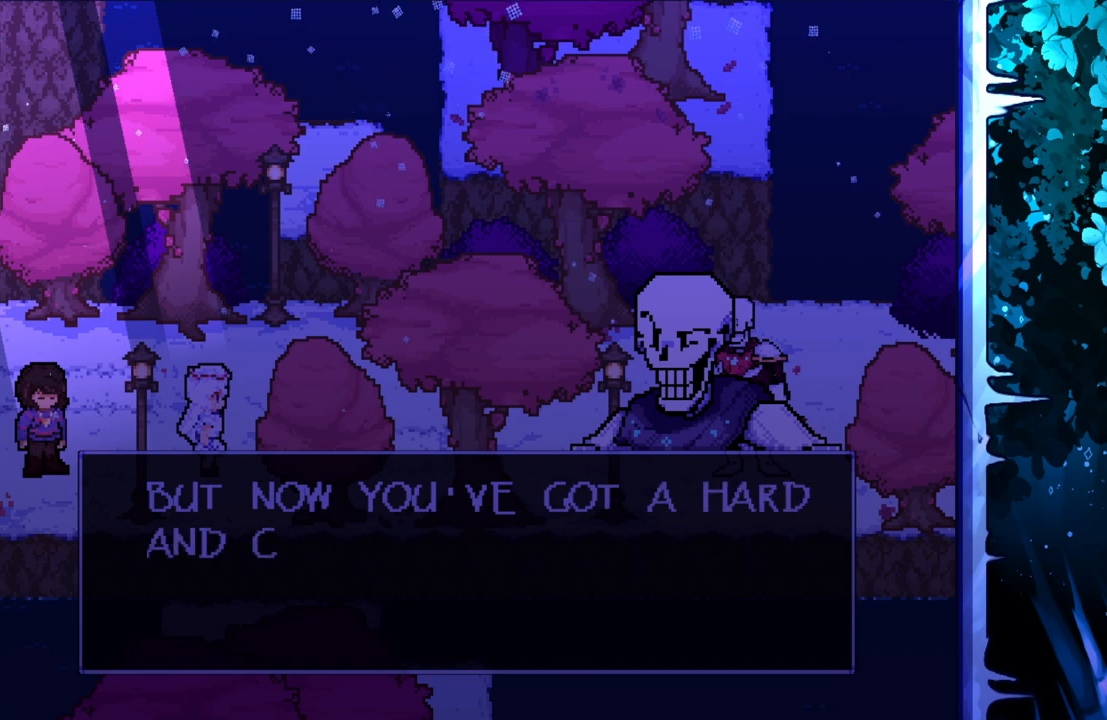
{"keys": [], "events": []}
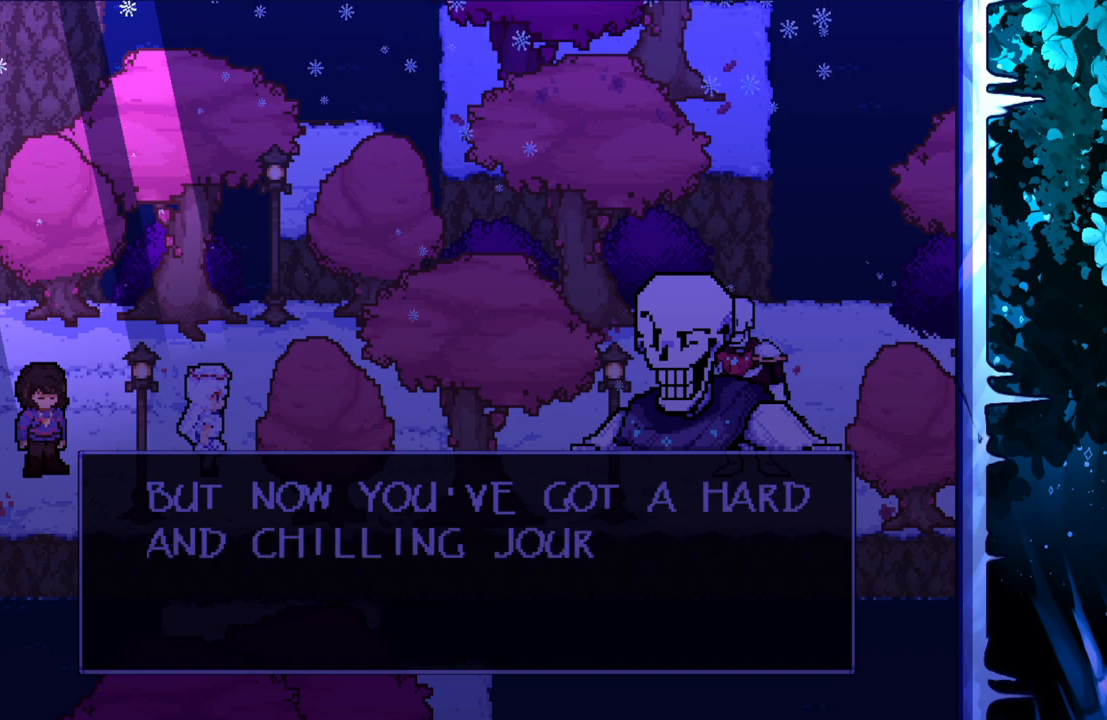
{"keys": [], "events": []}
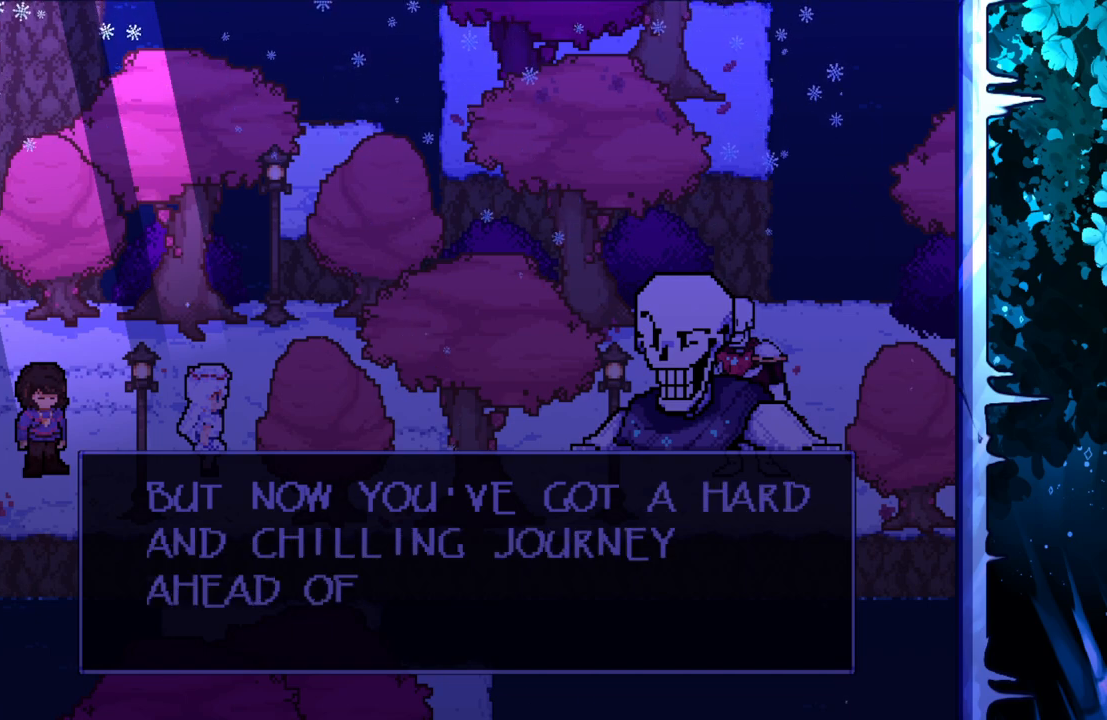
{"keys": [], "events": []}
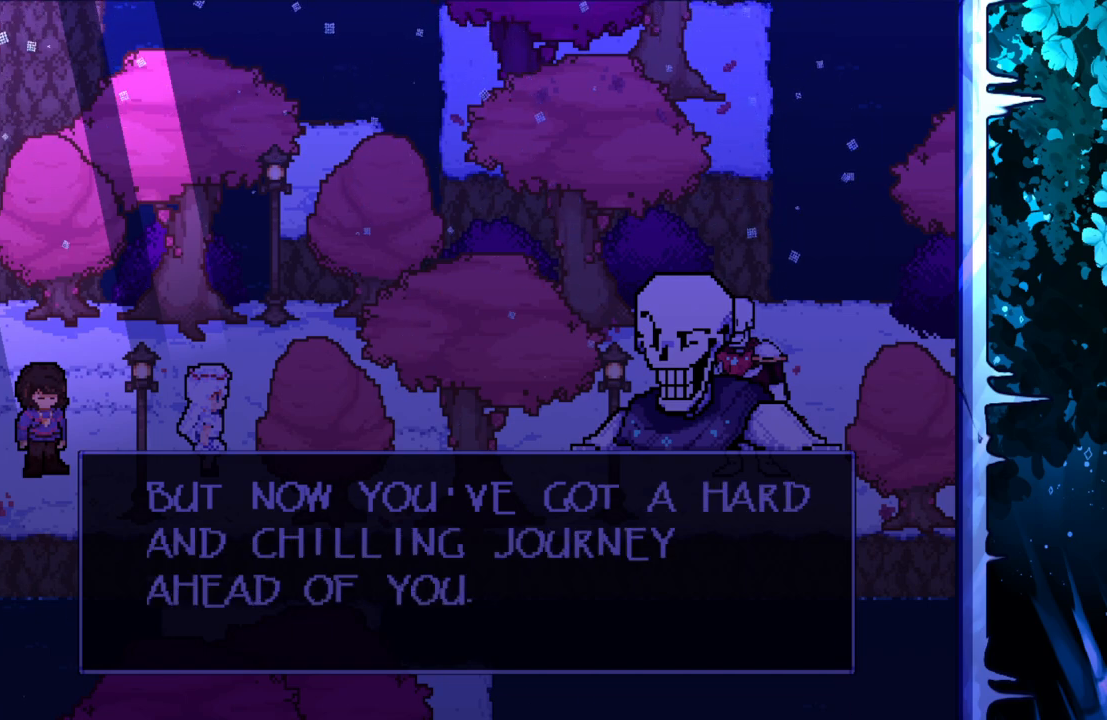
{"keys": [], "events": []}
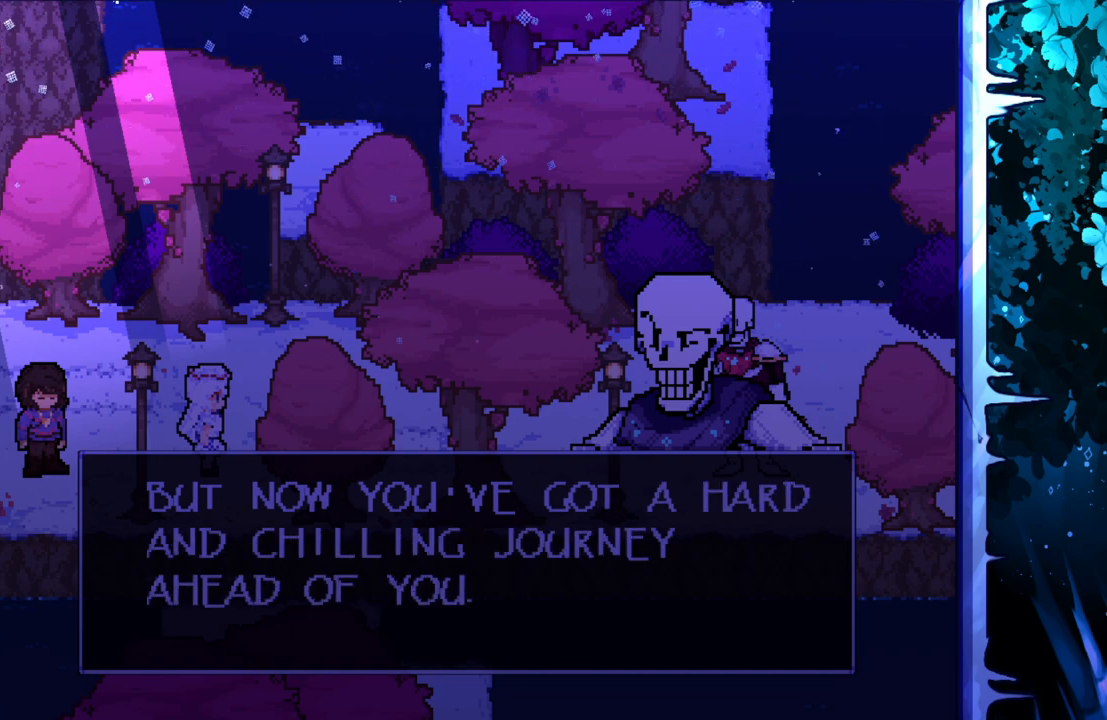
{"keys": [], "events": [[67, "z", "down"], [167, "z", "up"]]}
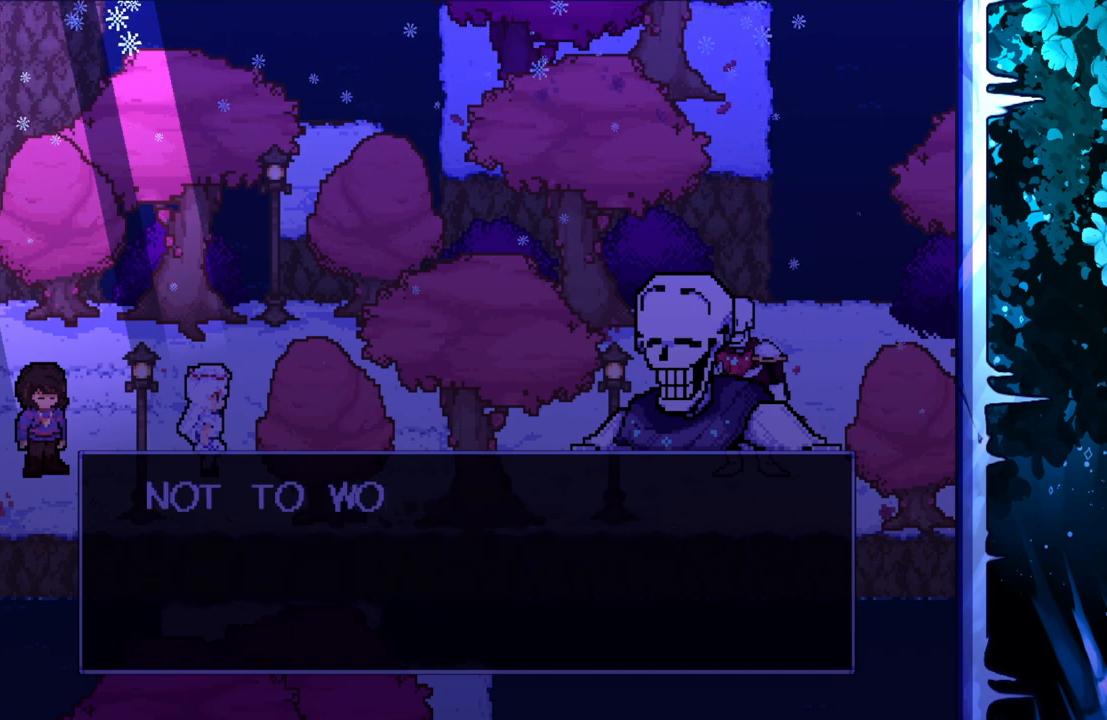
{"keys": [], "events": []}
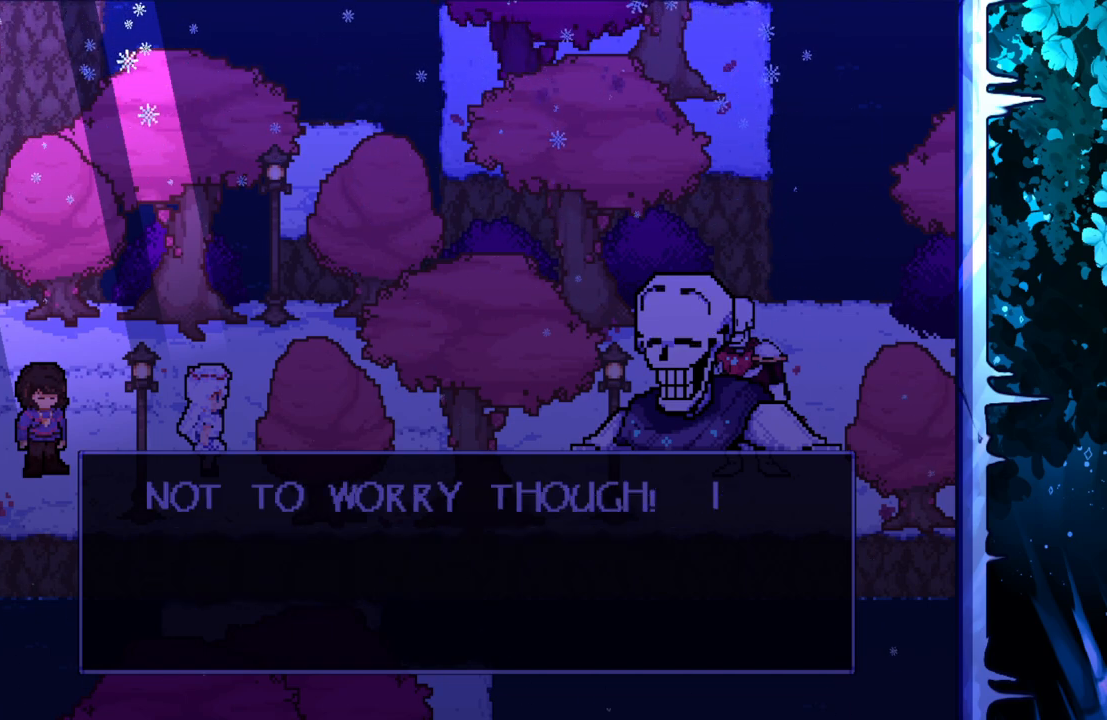
{"keys": [], "events": []}
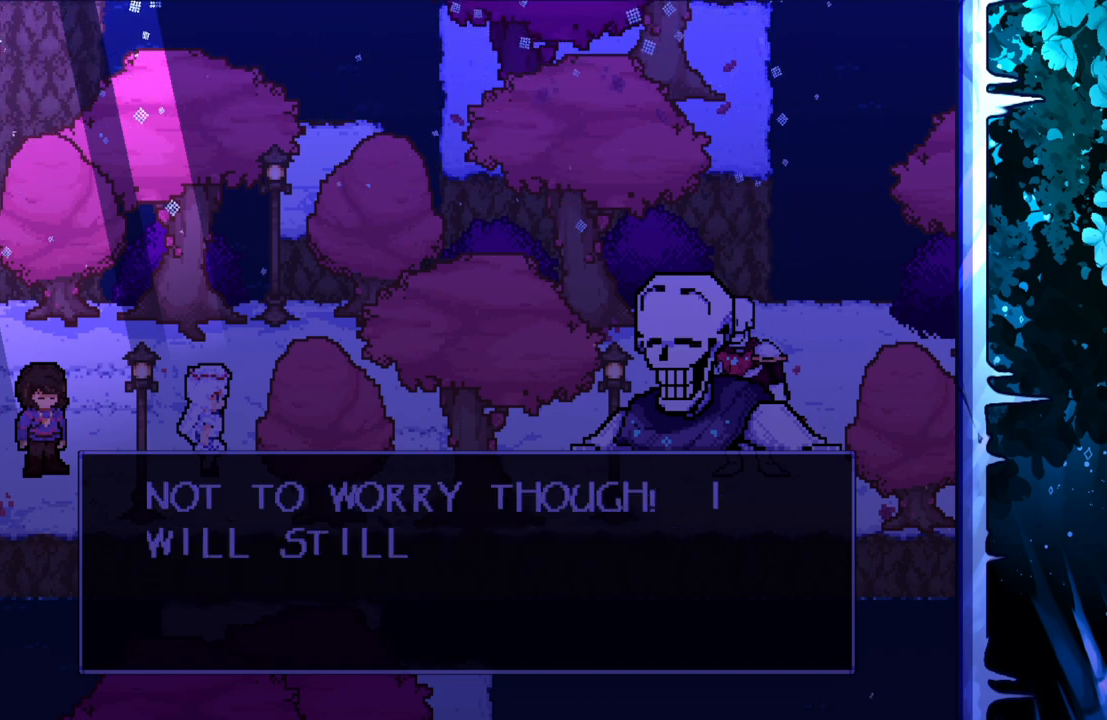
{"keys": [], "events": []}
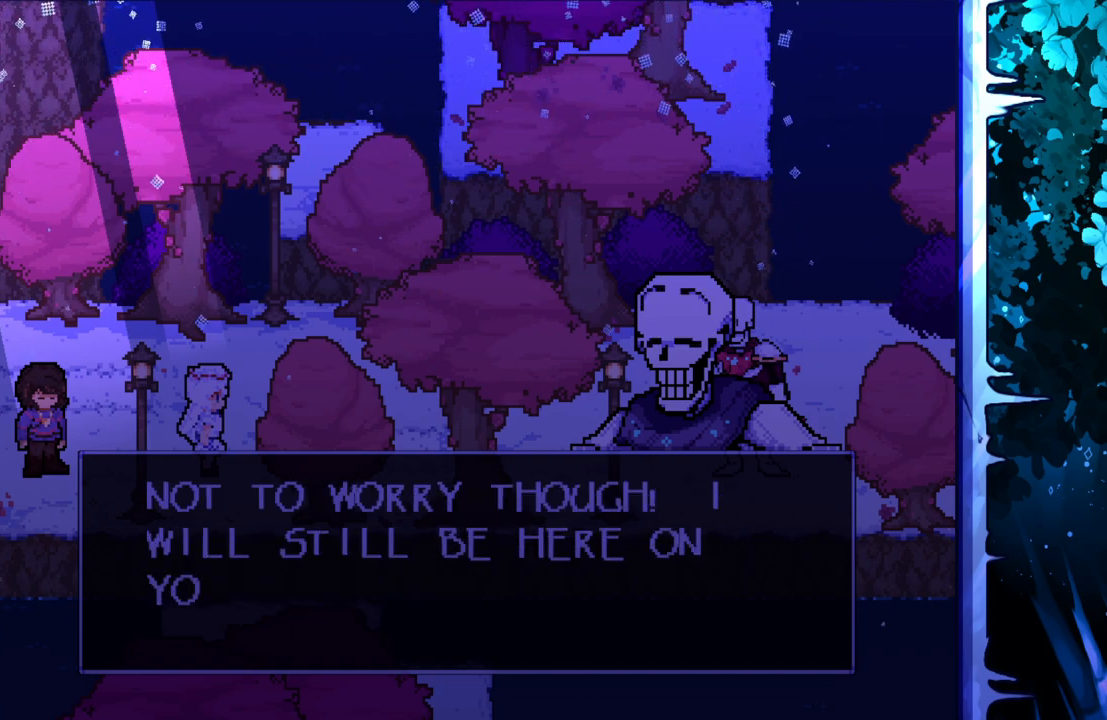
{"keys": [], "events": []}
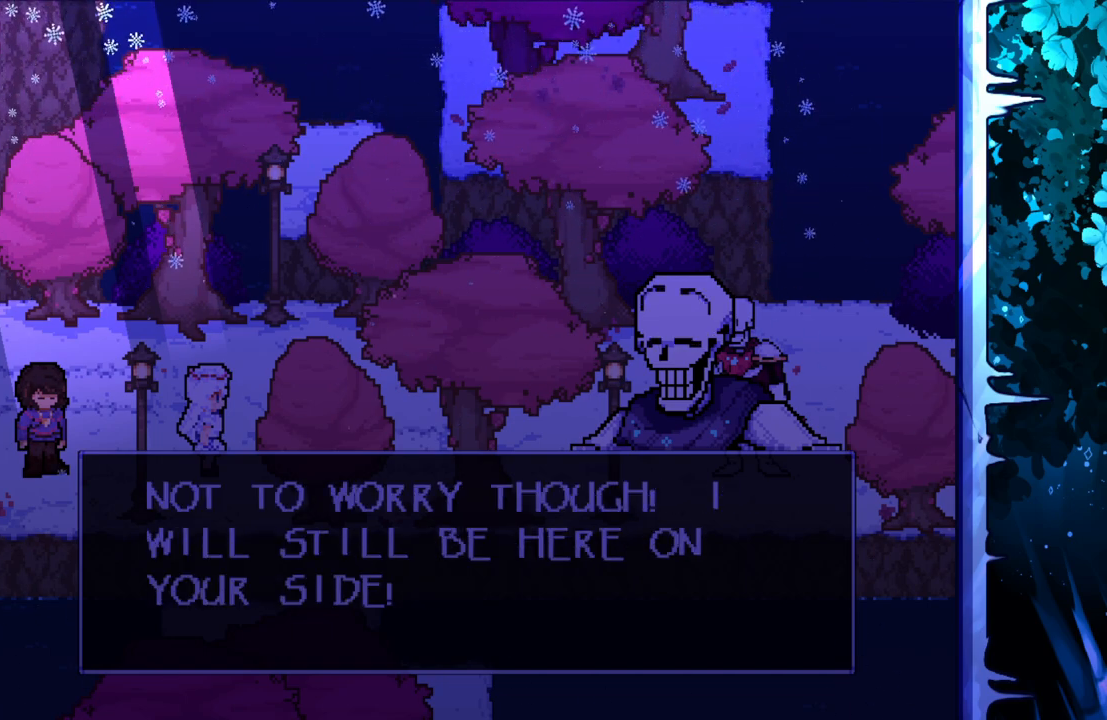
{"keys": ["z"], "events": [[433, "z", "down"]]}
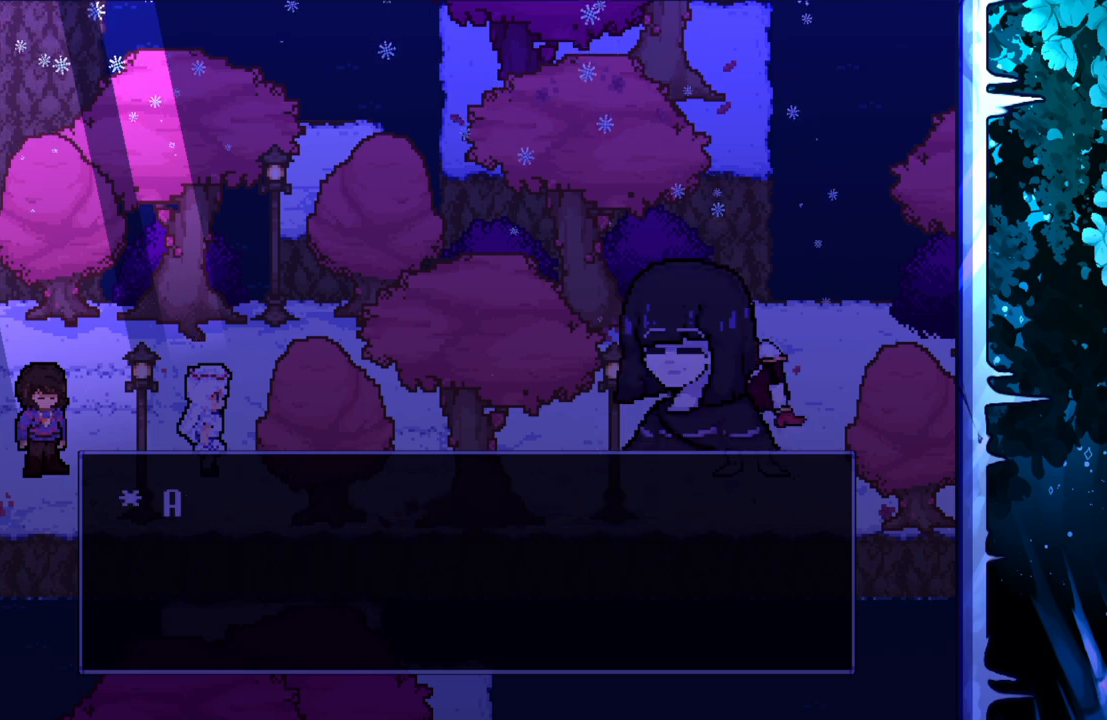
{"keys": [], "events": [[167, "z", "up"]]}
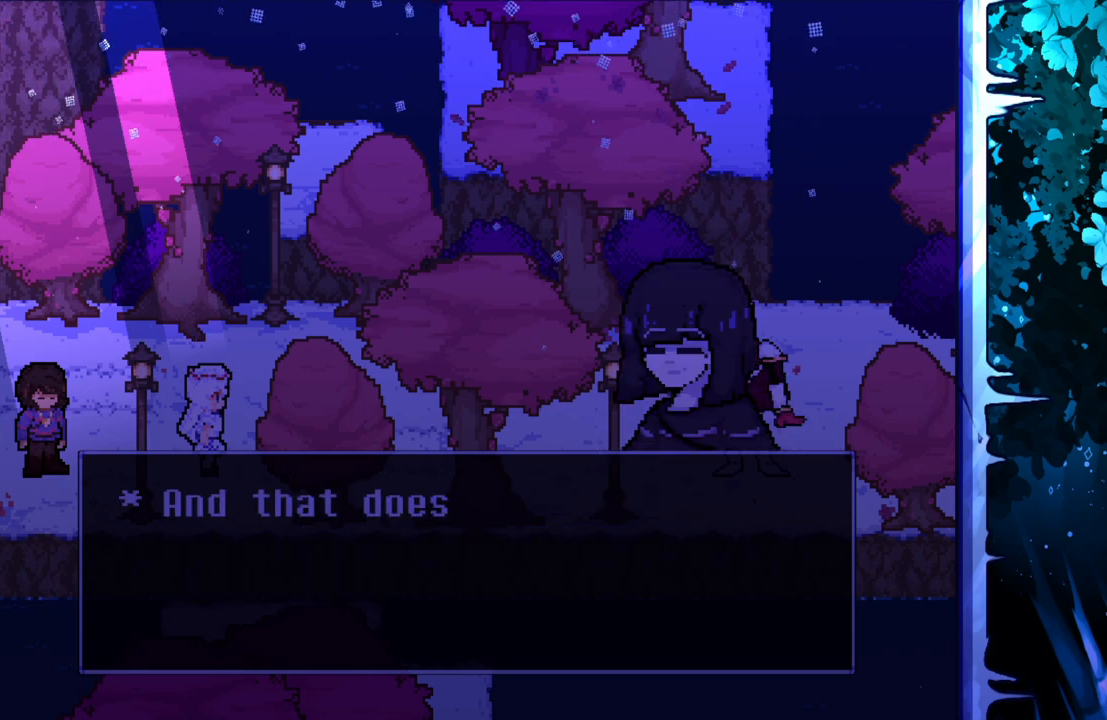
{"keys": [], "events": []}
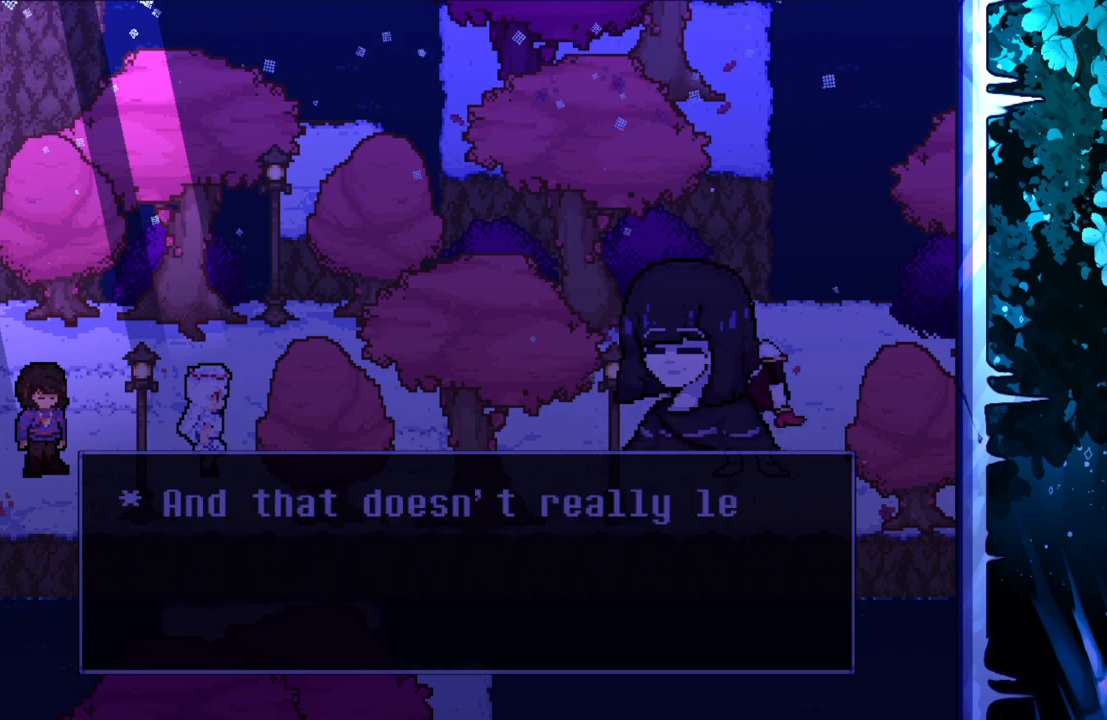
{"keys": [], "events": []}
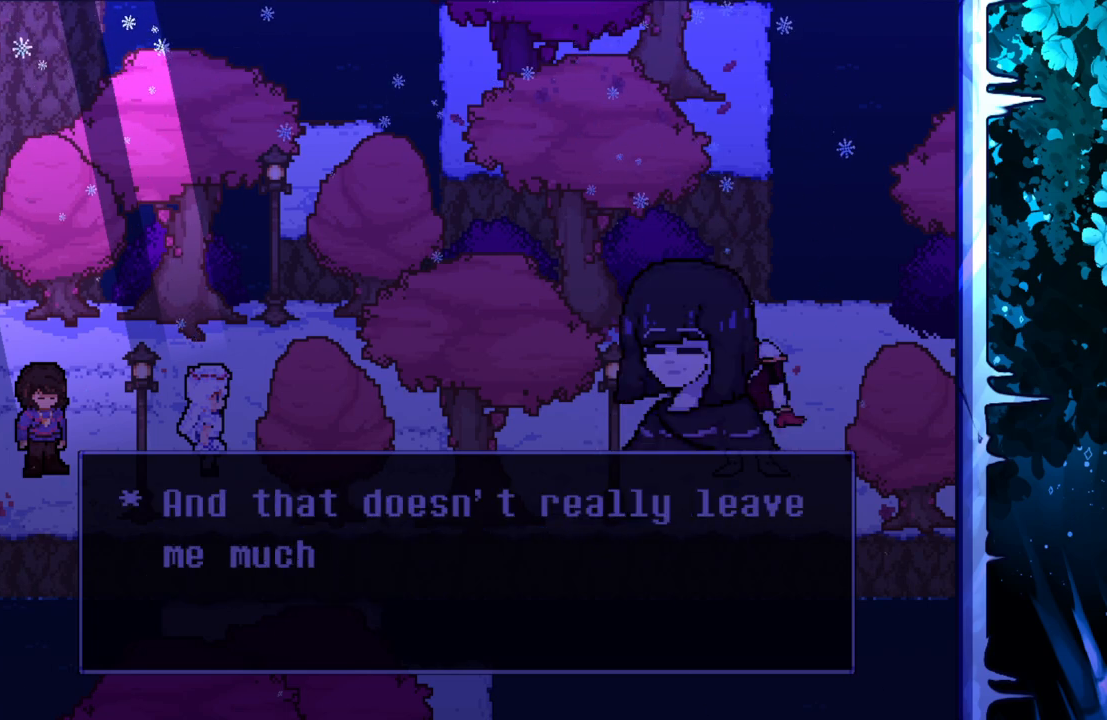
{"keys": [], "events": []}
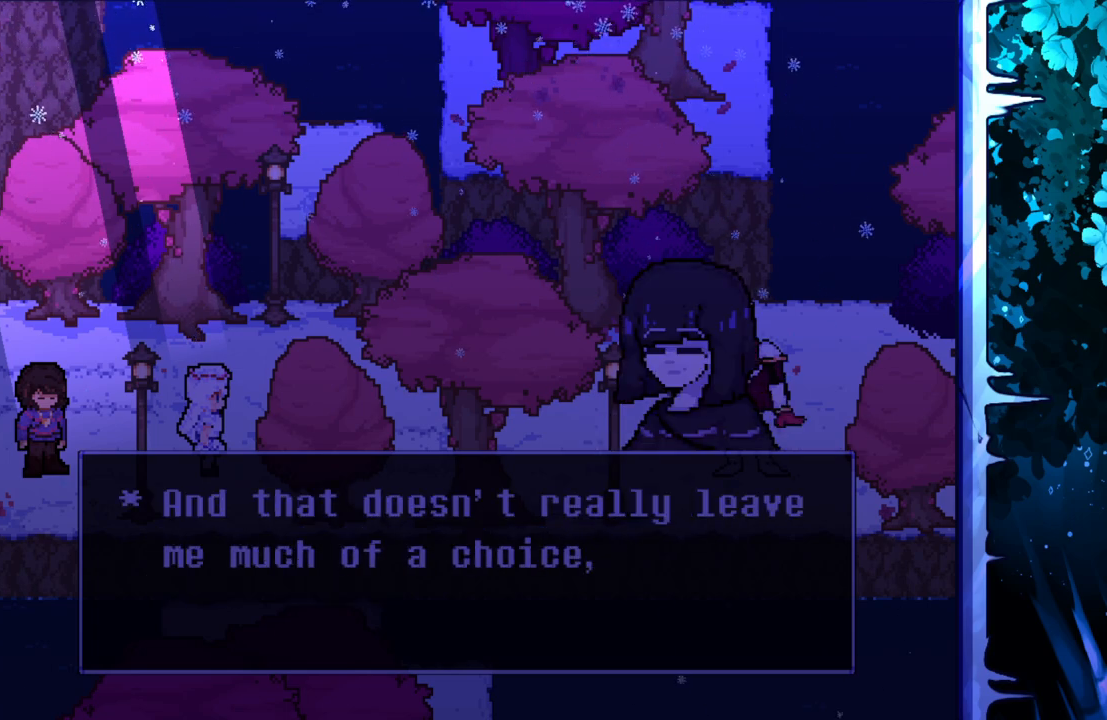
{"keys": ["z"], "events": [[317, "z", "down"]]}
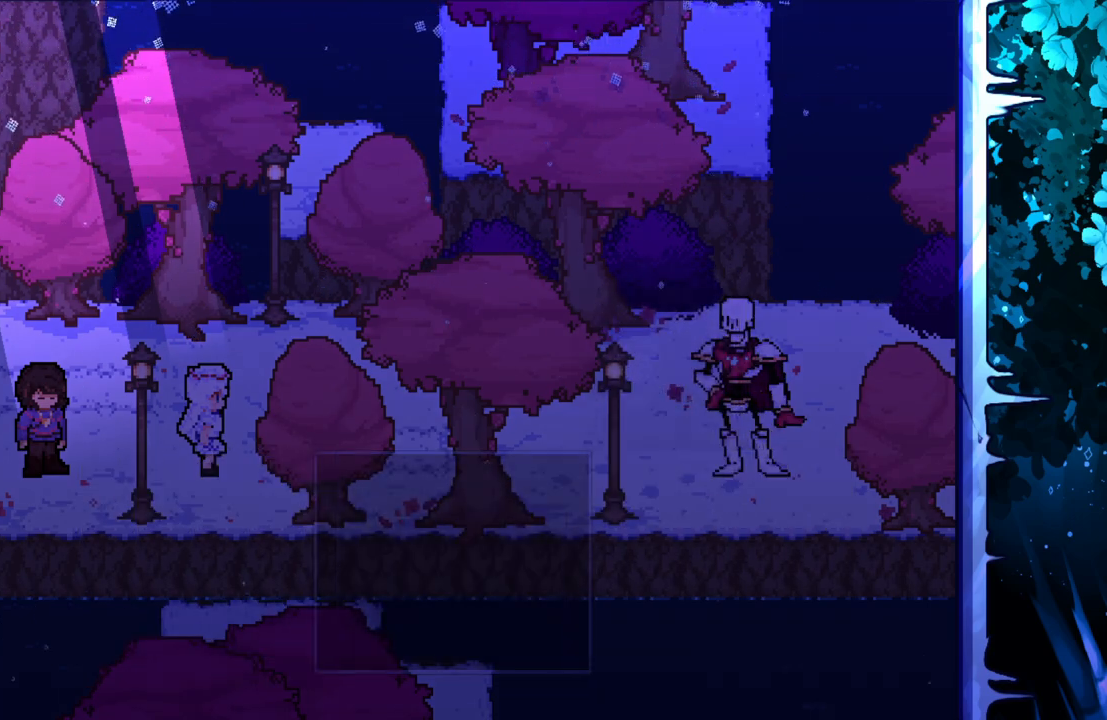
{"keys": [], "events": [[50, "z", "up"]]}